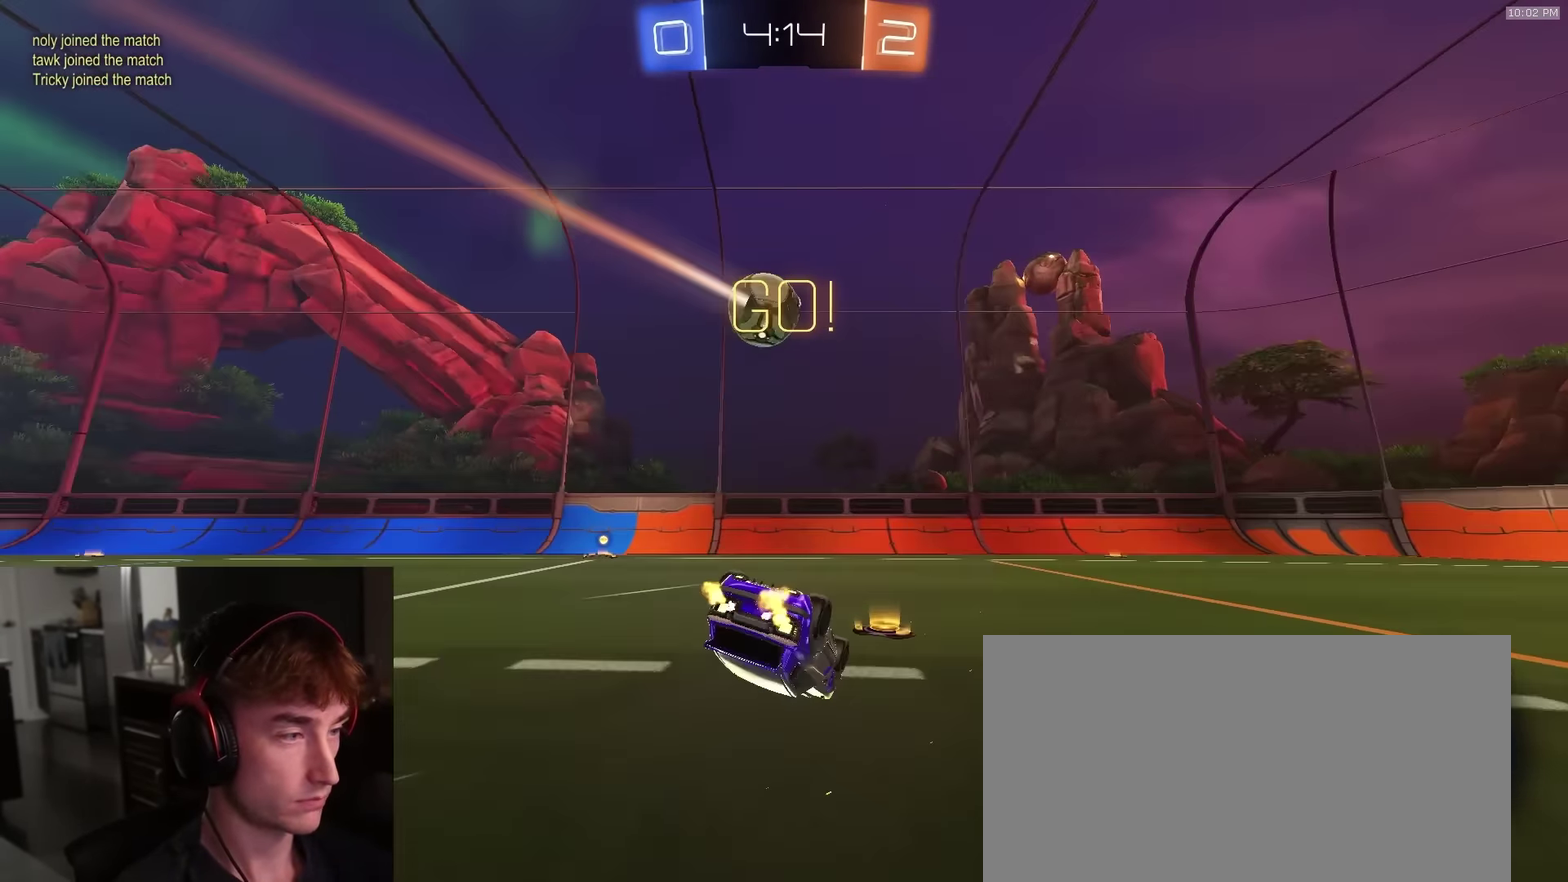
Gameplay with a controller (PlayStation layout); each line is a JSON object with the inputs held at the frame after it (dt_ms = milliseconds from this image to that frame). "events" lists button and stick changes between this image and that frame as [ms after this image, input, new state], when the widget could be followed in between.
{"dt_ms": 300, "buttons": ["CIRCLE", "R2"], "left_stick": "right", "right_stick": "center", "events": [[50, "left_stick", "down-right"], [217, "left_stick", "right"], [283, "R2", "down"]]}
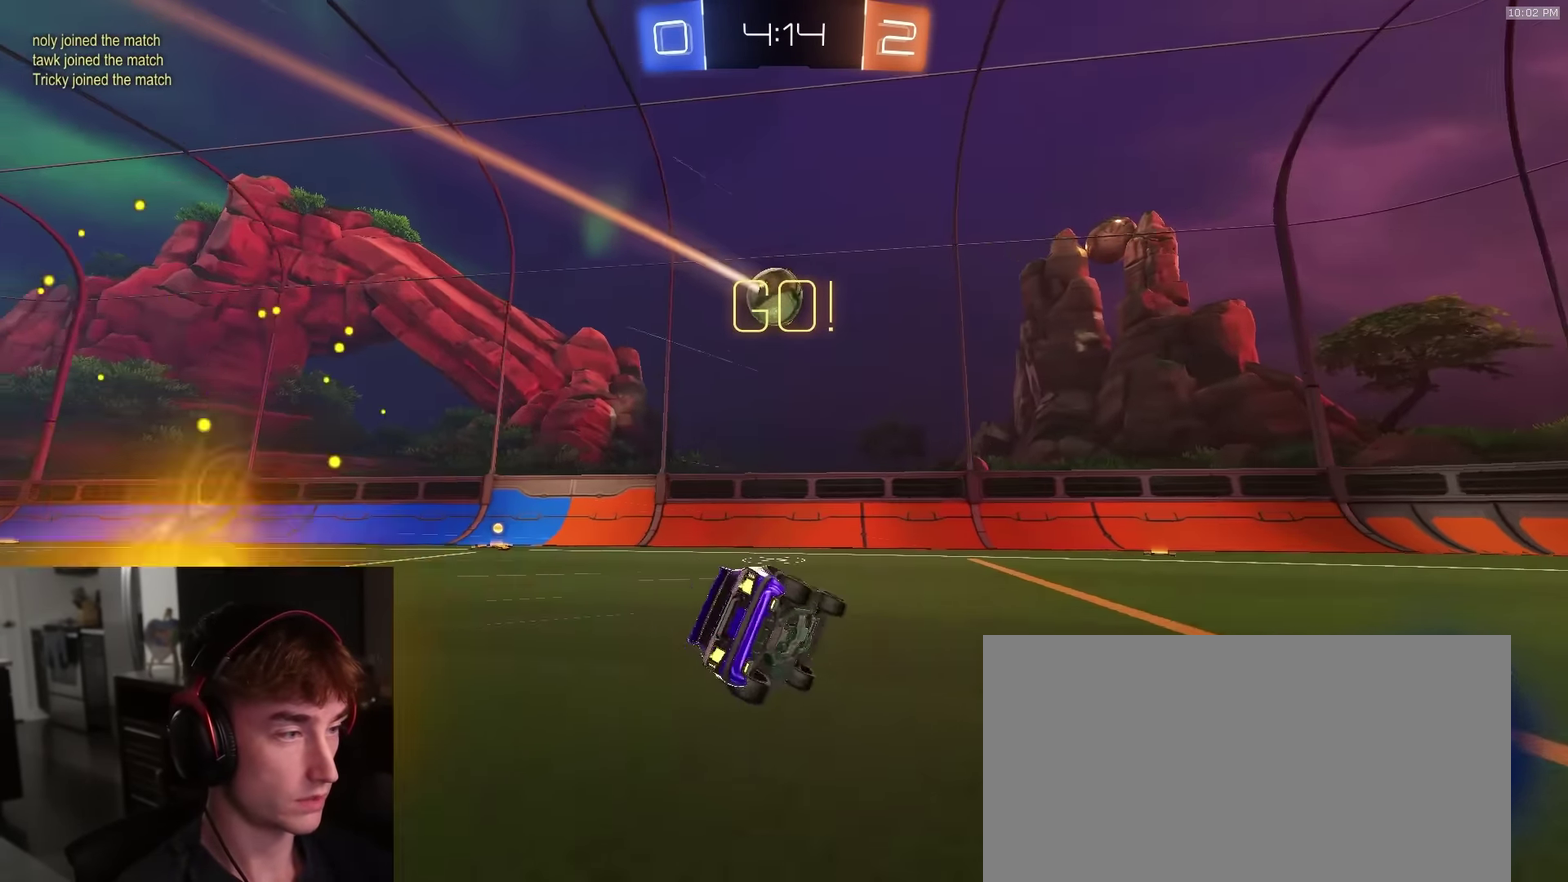
{"dt_ms": 600, "buttons": ["R2"], "left_stick": "right", "right_stick": "center", "events": [[100, "CIRCLE", "up"], [133, "R1", "down"], [150, "TRIANGLE", "down"], [183, "left_stick", "center"], [317, "TRIANGLE", "up"], [317, "left_stick", "right"], [467, "R1", "up"]]}
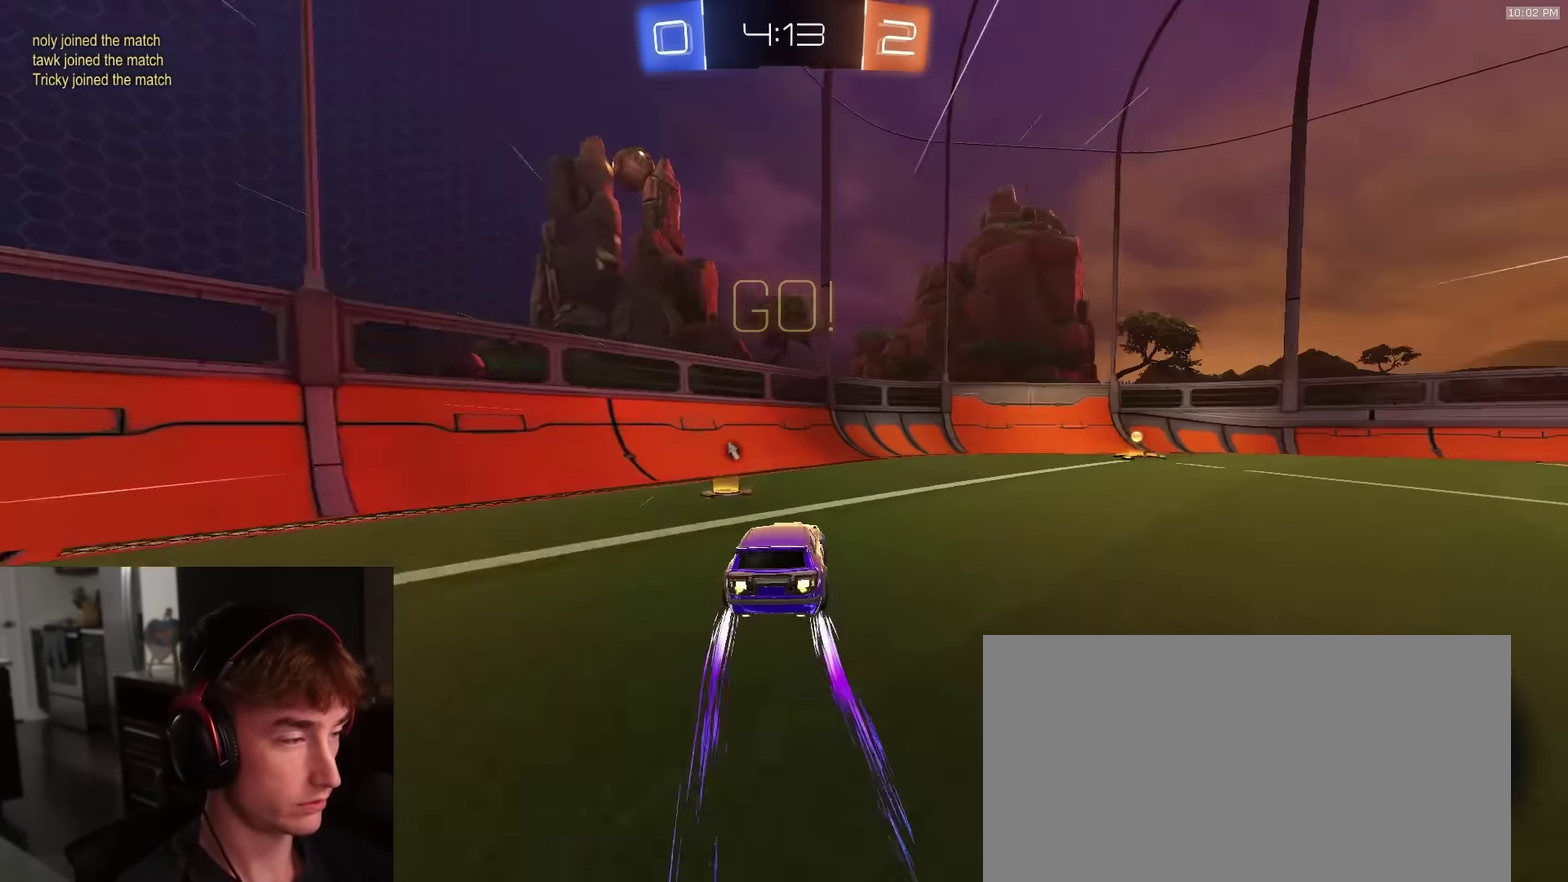
{"dt_ms": 400, "buttons": ["R2"], "left_stick": "right", "right_stick": "center", "events": [[100, "left_stick", "center"], [167, "TRIANGLE", "down"], [200, "left_stick", "right"], [267, "TRIANGLE", "up"]]}
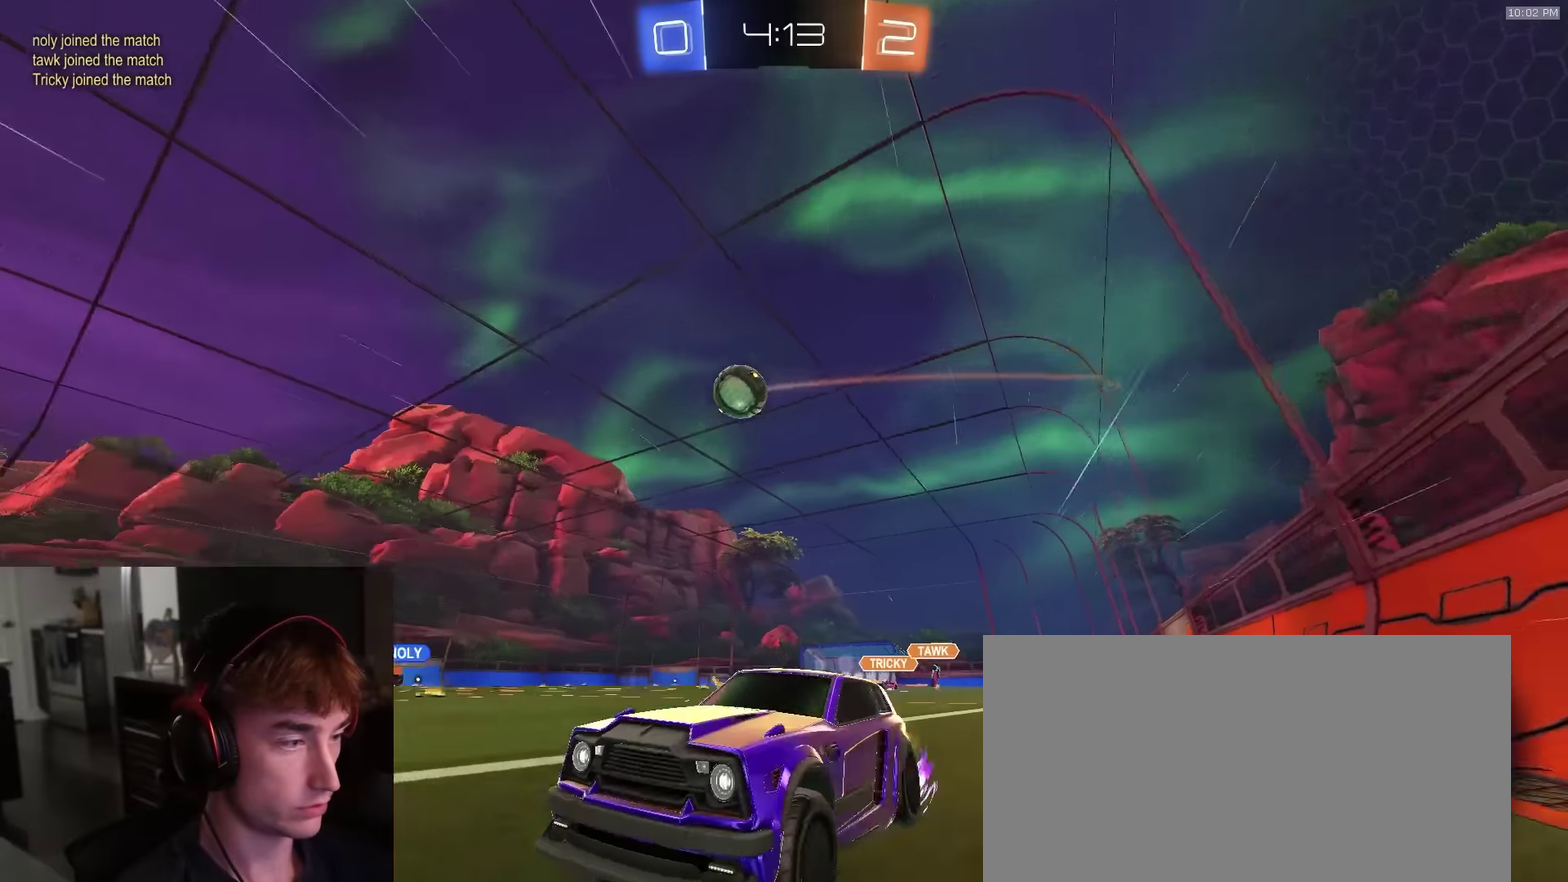
{"dt_ms": 500, "buttons": [], "left_stick": "center", "right_stick": "center", "events": [[34, "left_stick", "center"], [100, "left_stick", "right"], [200, "L1", "down"], [250, "R2", "up"], [317, "L1", "up"], [367, "left_stick", "center"]]}
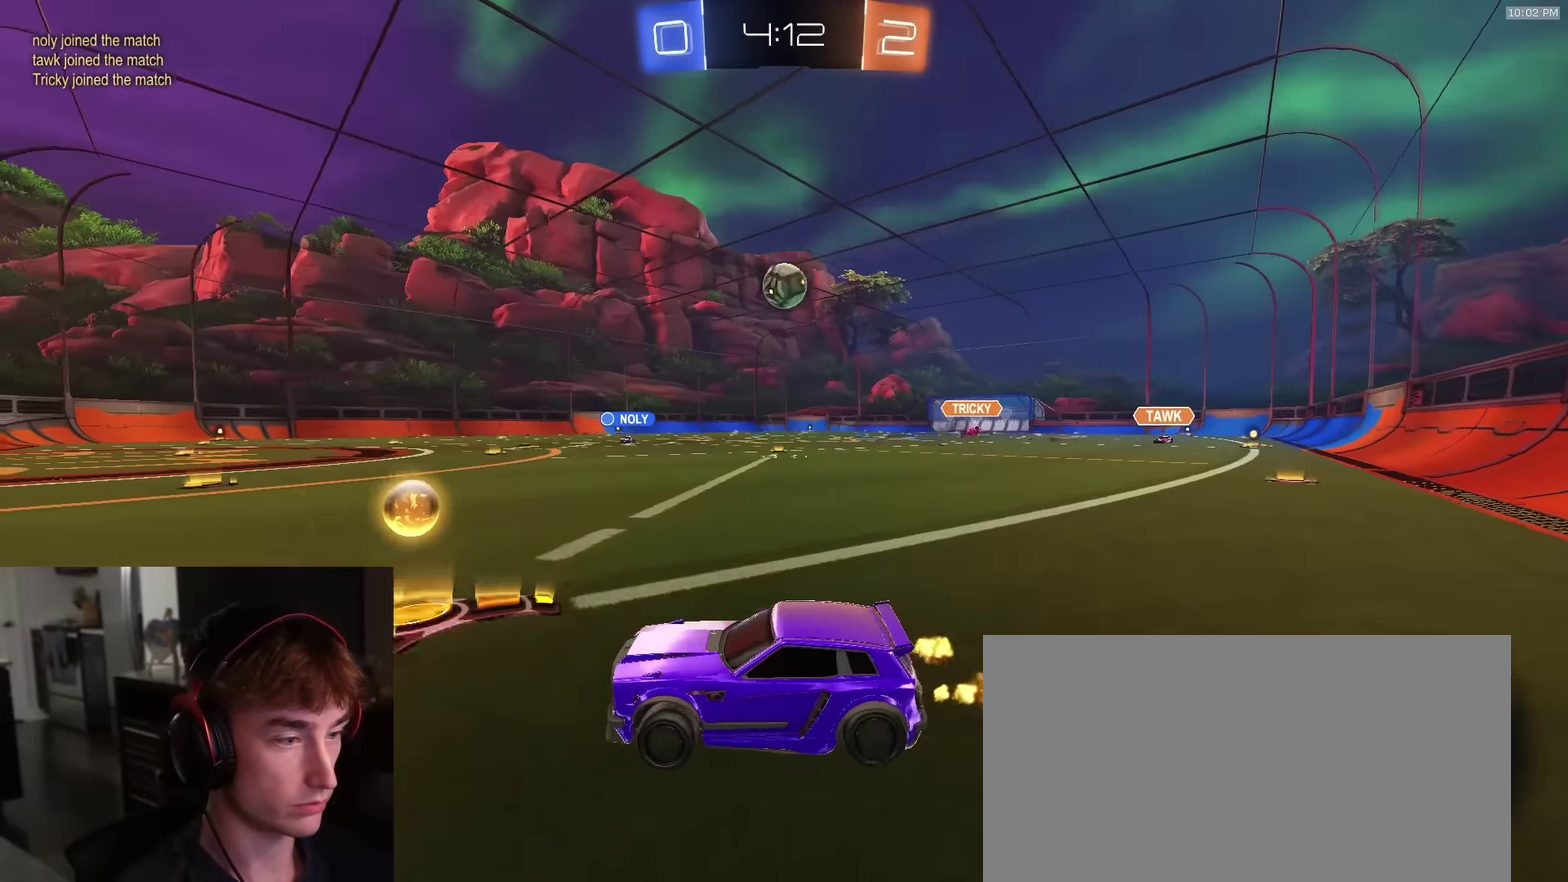
{"dt_ms": 500, "buttons": [], "left_stick": "center", "right_stick": "center", "events": [[134, "left_stick", "right"], [217, "R2", "down"], [317, "left_stick", "center"], [434, "R2", "up"]]}
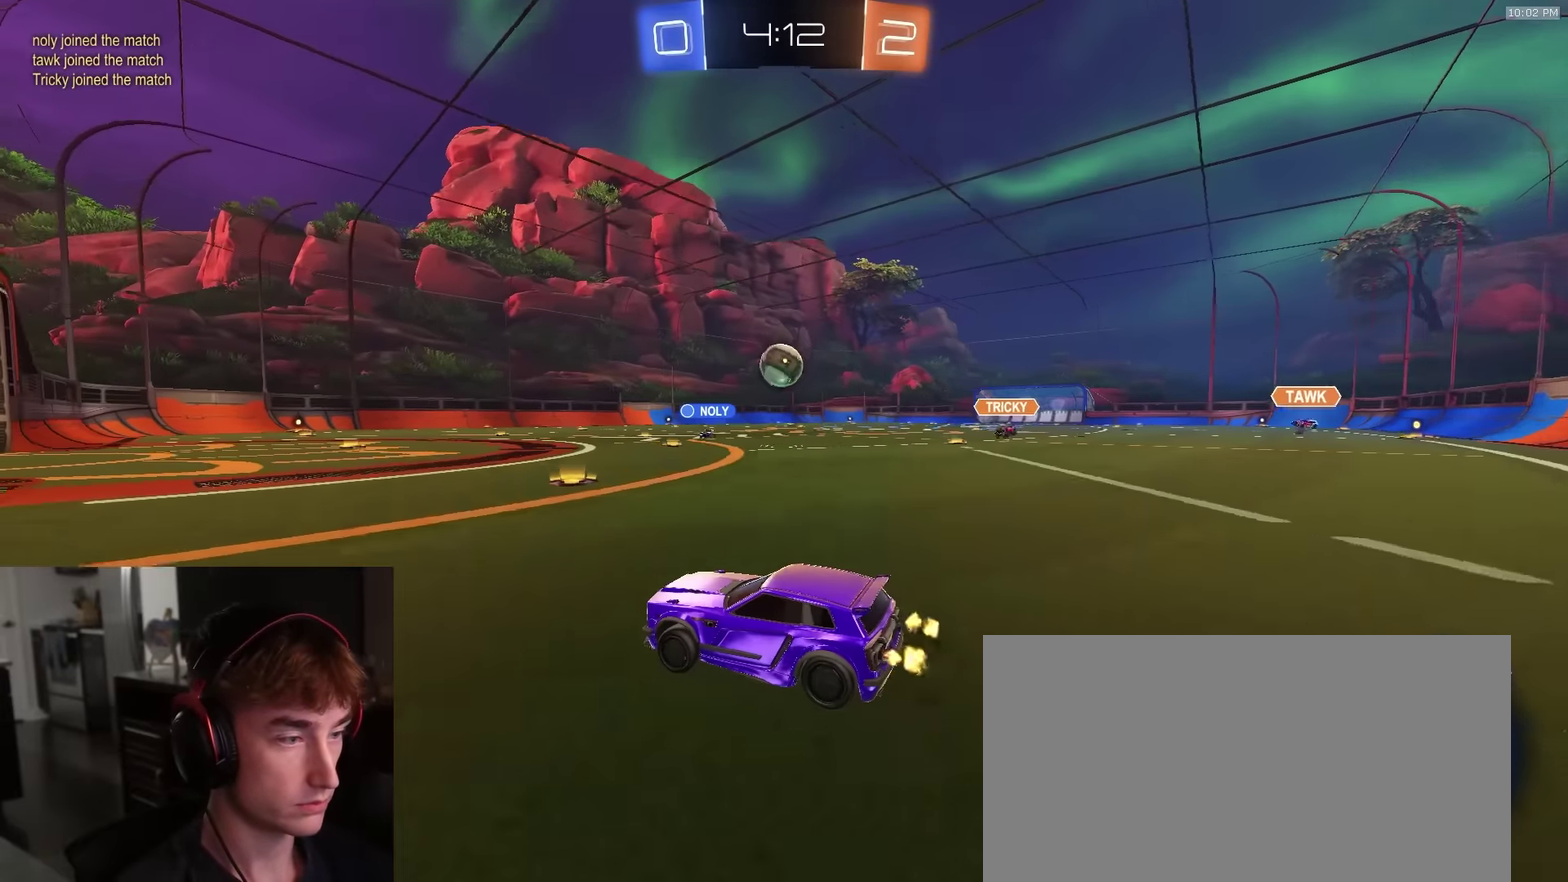
{"dt_ms": 700, "buttons": [], "left_stick": "center", "right_stick": "center", "events": [[267, "R2", "down"], [450, "R2", "up"]]}
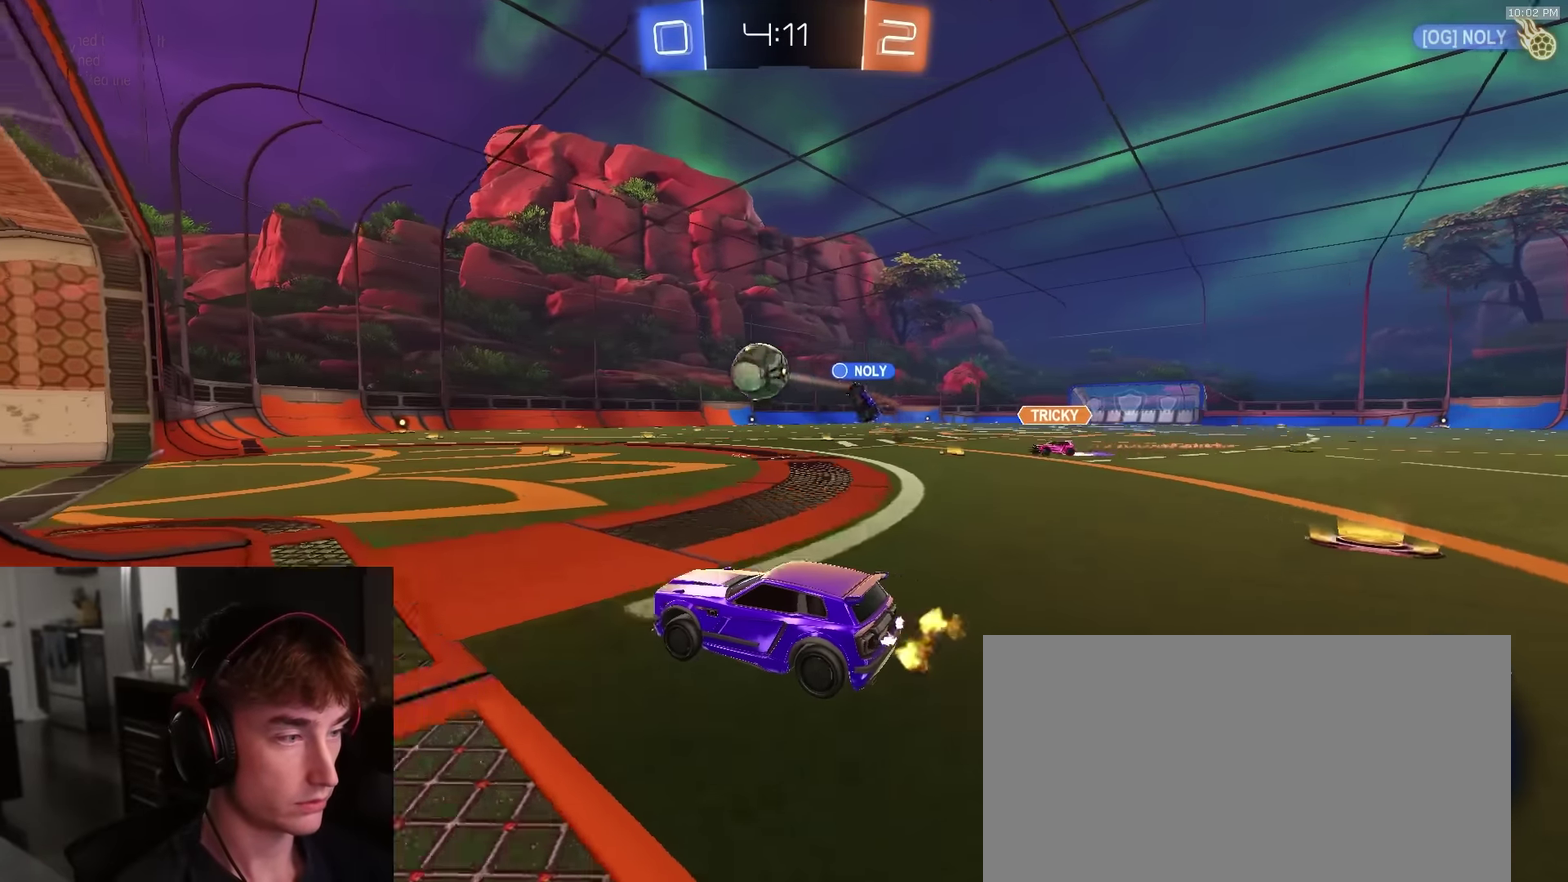
{"dt_ms": 300, "buttons": ["L1", "R2"], "left_stick": "right", "right_stick": "center", "events": [[117, "left_stick", "right"], [184, "R2", "down"], [284, "L1", "down"]]}
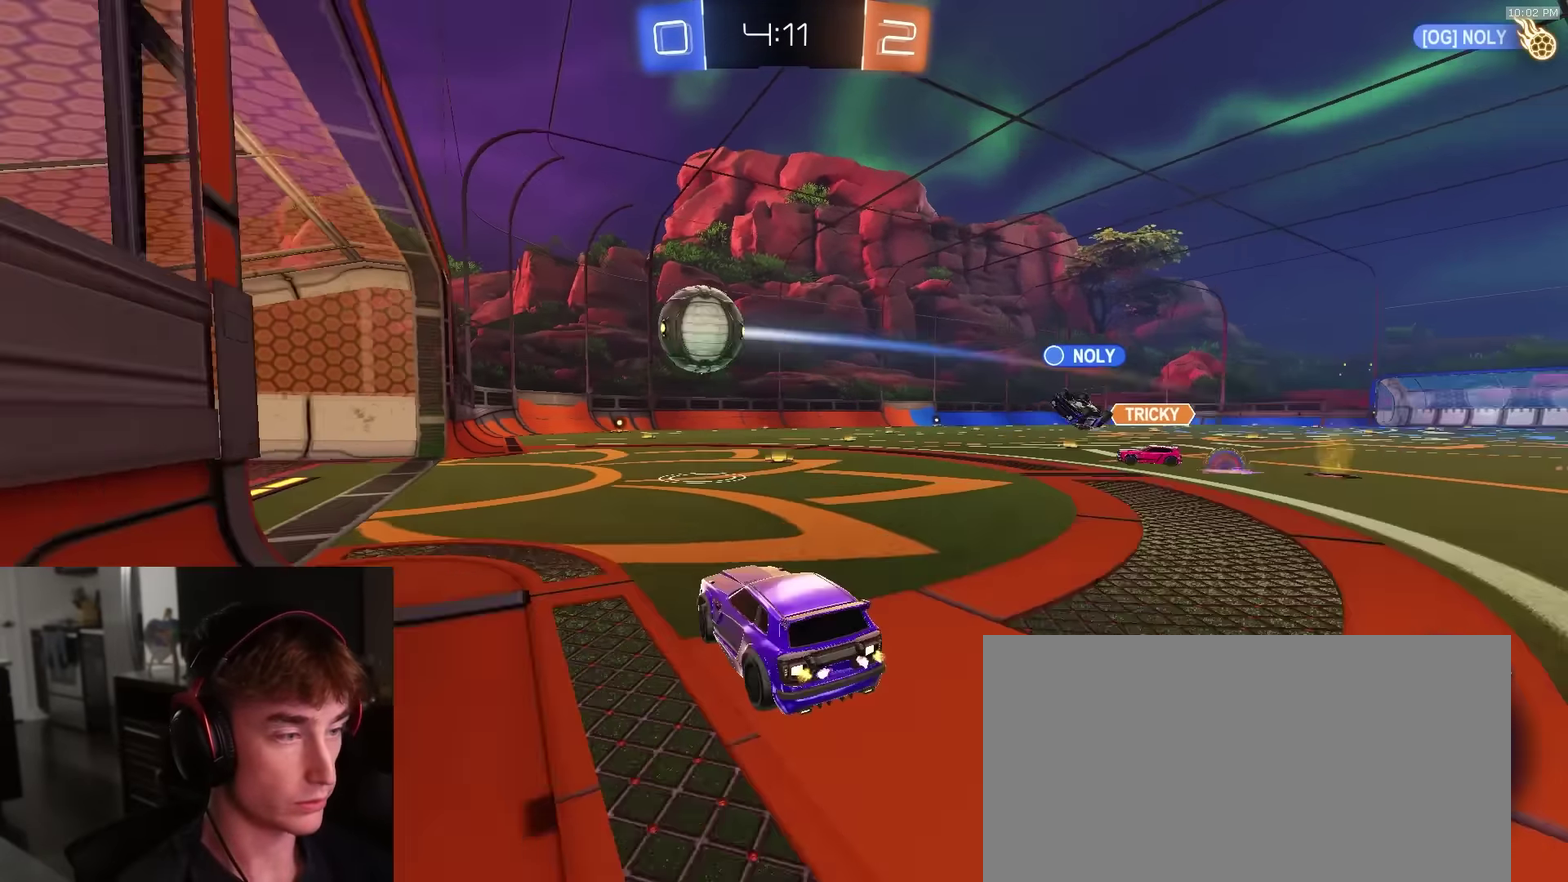
{"dt_ms": 700, "buttons": ["CIRCLE", "R1", "R2"], "left_stick": "down", "right_stick": "center"}